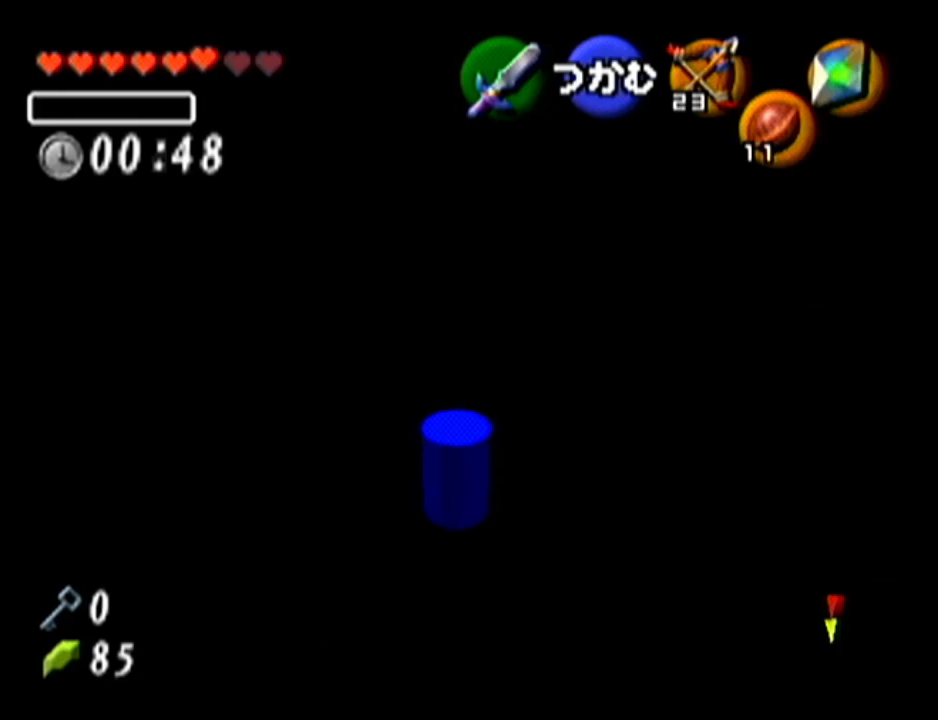
Gameplay with a controller (Nintendo layout); each line is a JSON object with the inputs held at the frame after it. "events" lists button and stick changes between this image and that frame as [ms after this image, input, new state], when the widget could be followed in between. Not read: L3 R3.
{"buttons": ["A"], "left_stick": "down", "events": []}
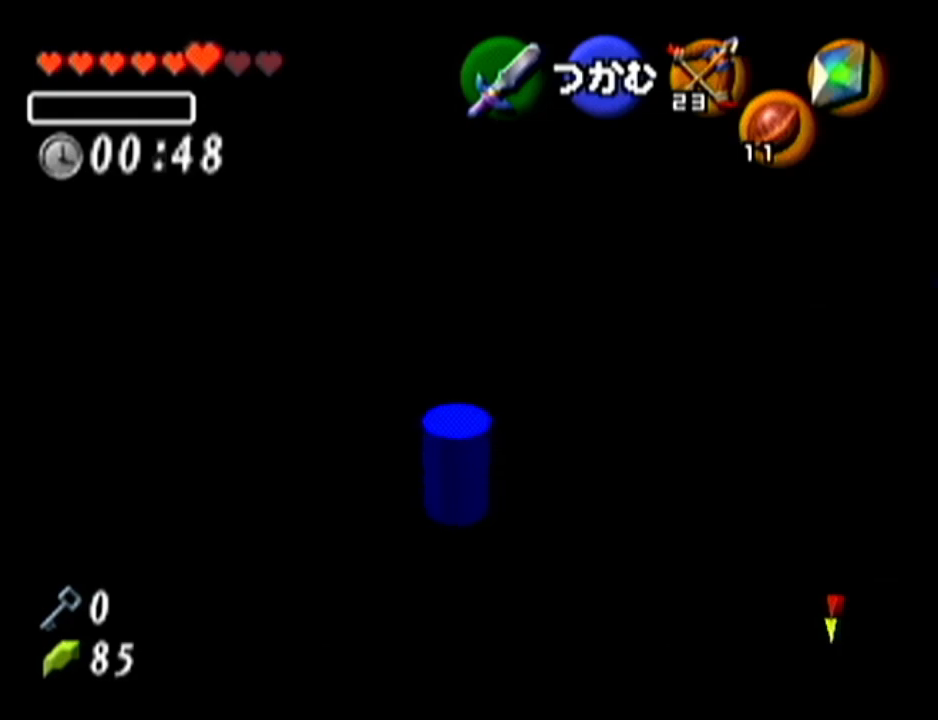
{"buttons": ["A"], "left_stick": "down", "events": []}
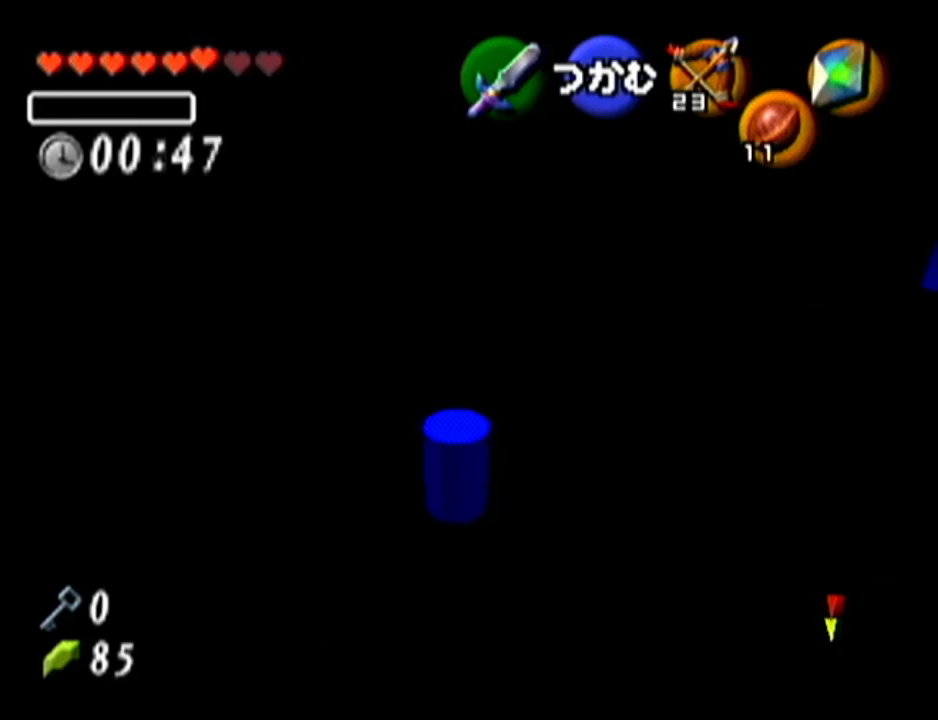
{"buttons": [], "left_stick": "center", "events": [[84, "left_stick", "center"], [150, "A", "up"]]}
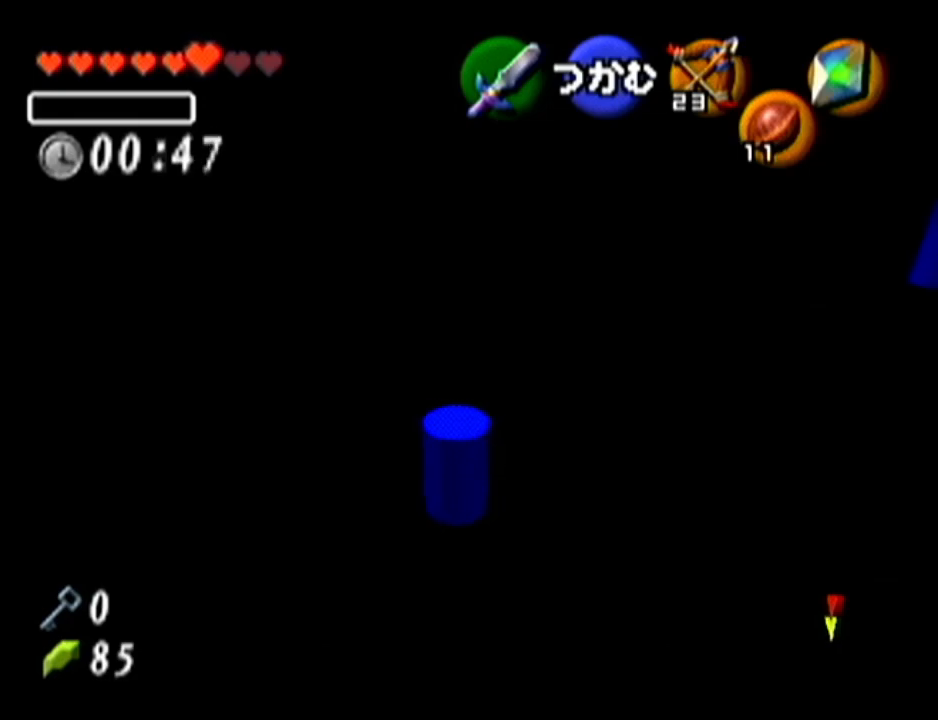
{"buttons": ["Z"], "left_stick": "center", "events": [[400, "Z", "down"]]}
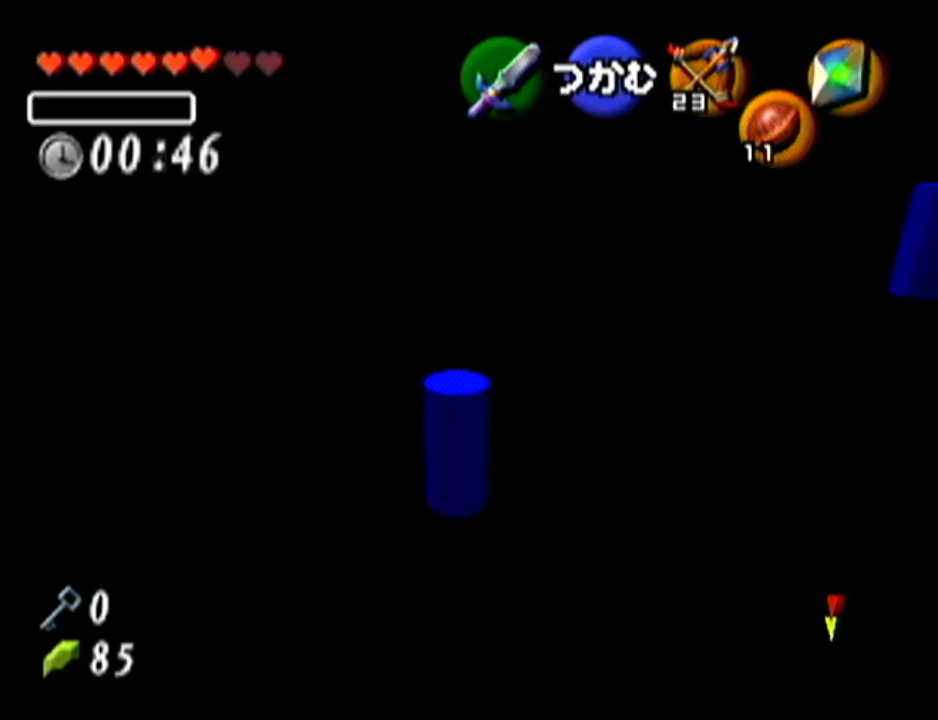
{"buttons": ["Z"], "left_stick": "right", "events": [[50, "left_stick", "right"], [117, "A", "down"], [200, "A", "up"]]}
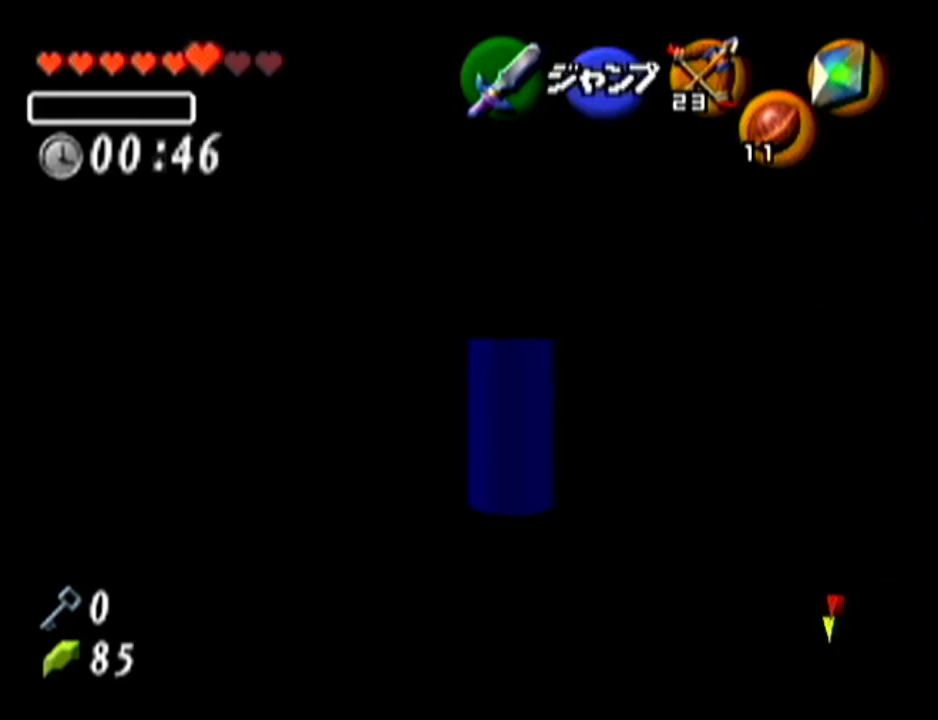
{"buttons": ["Z"], "left_stick": "center", "events": [[367, "left_stick", "center"]]}
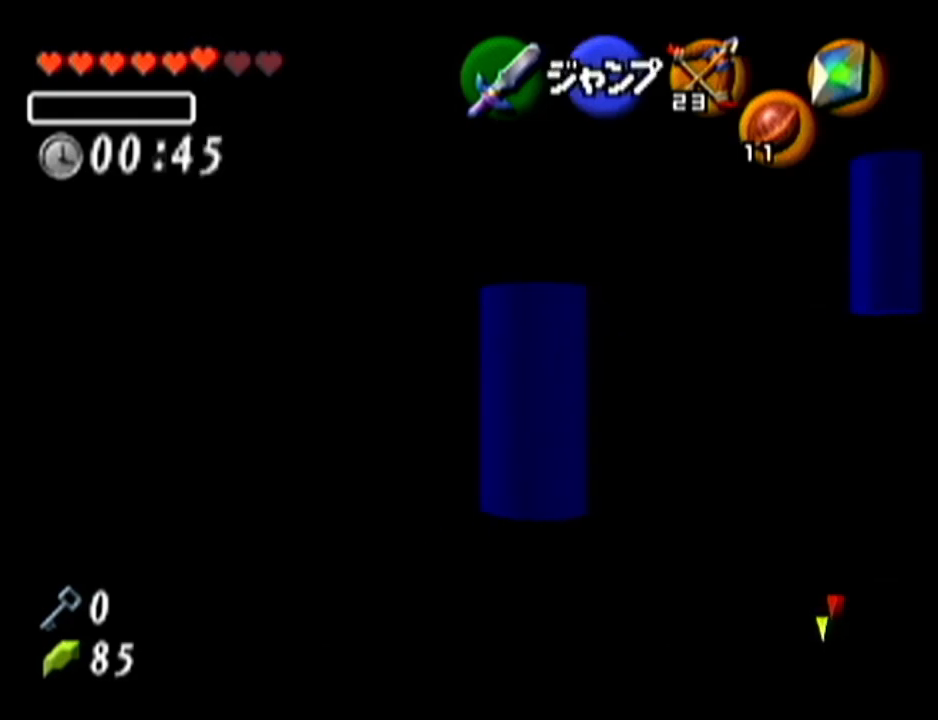
{"buttons": [], "left_stick": "up", "events": [[167, "Z", "up"], [167, "left_stick", "up"]]}
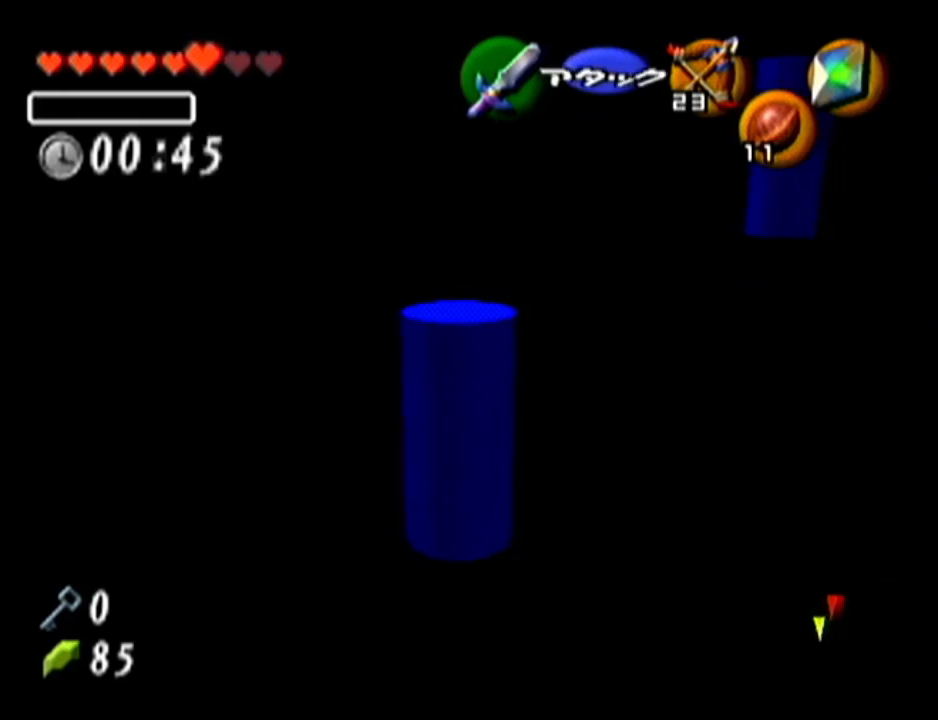
{"buttons": ["A"], "left_stick": "center", "events": [[83, "A", "down"], [200, "left_stick", "center"]]}
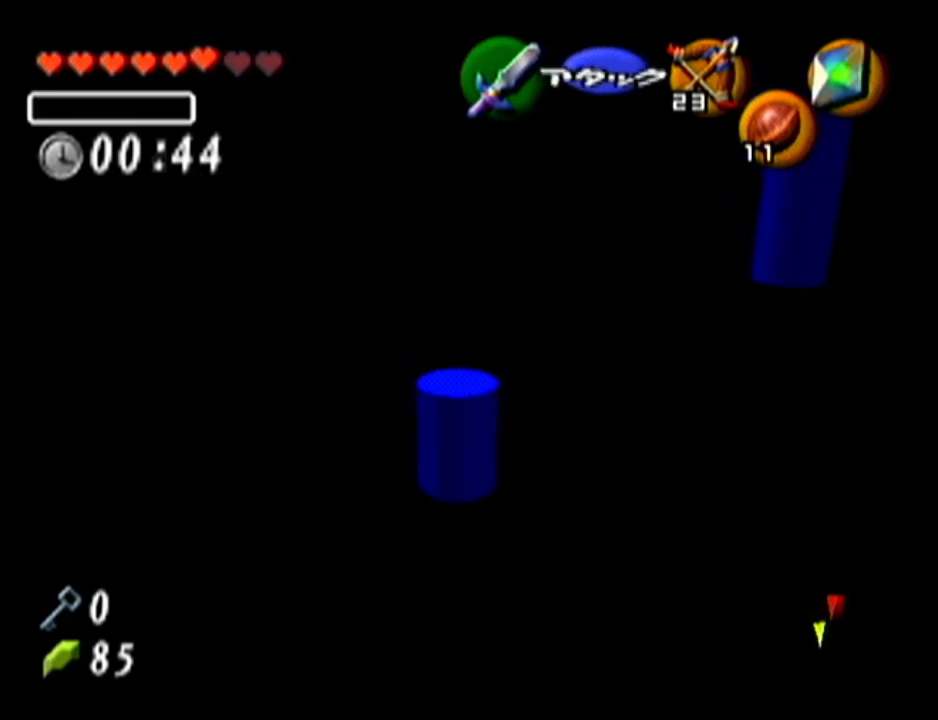
{"buttons": ["Z"], "left_stick": "down", "events": [[301, "A", "up"], [301, "Z", "down"], [451, "left_stick", "down"]]}
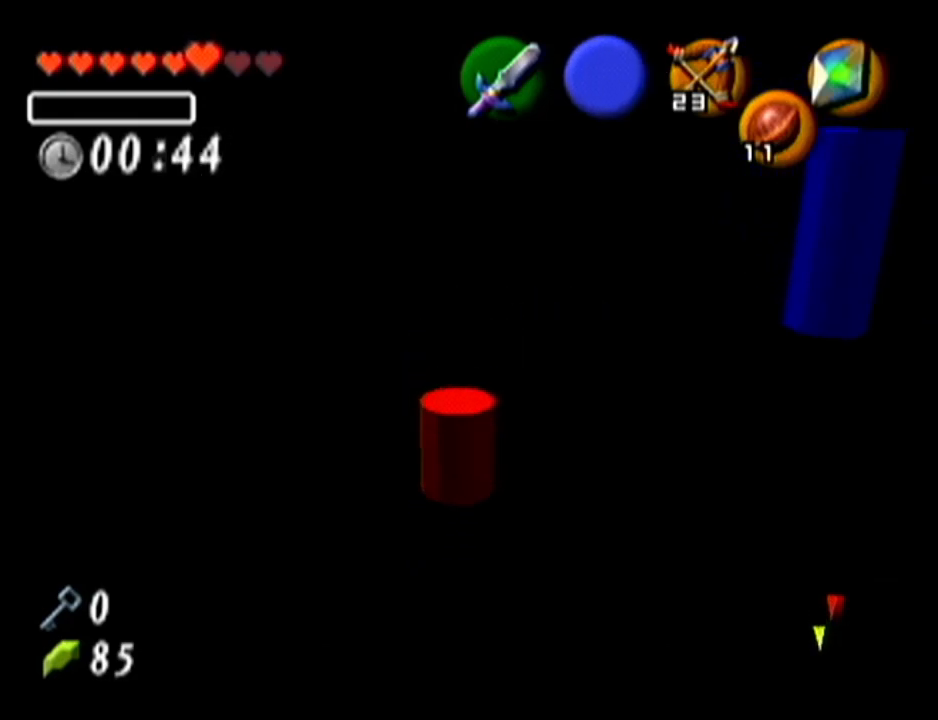
{"buttons": ["Z"], "left_stick": "down", "events": []}
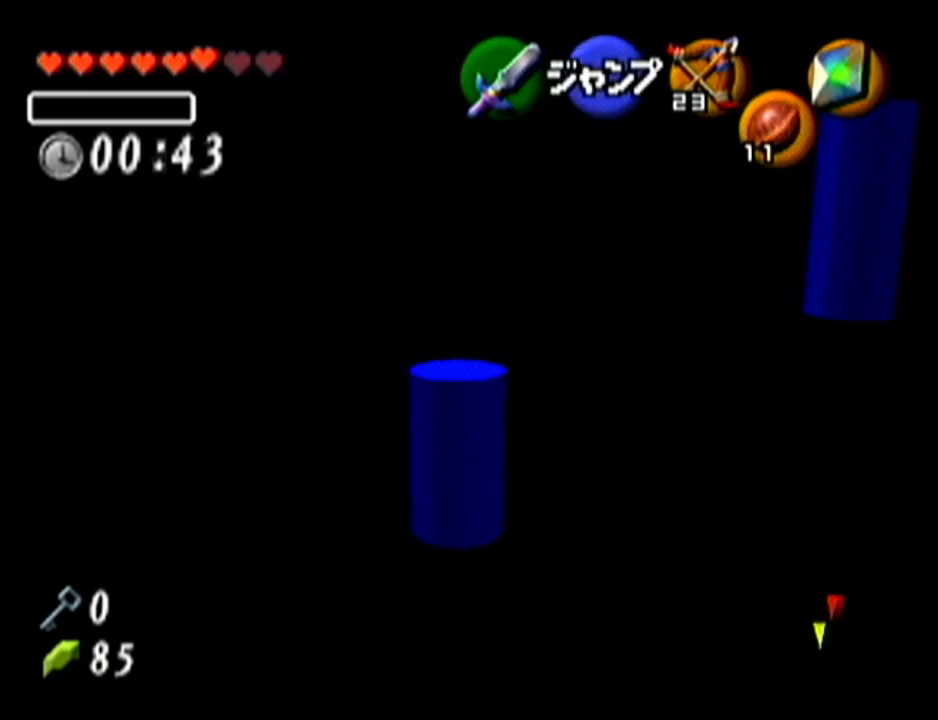
{"buttons": ["Z"], "left_stick": "center", "events": [[17, "left_stick", "center"], [84, "R1", "down"], [334, "R1", "up"]]}
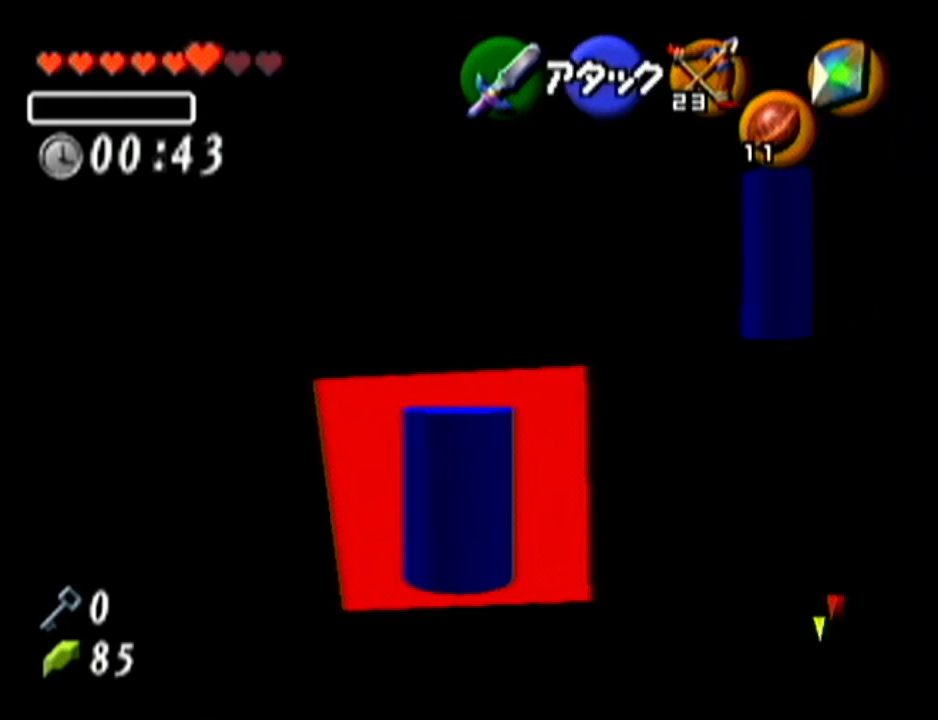
{"buttons": ["Z"], "left_stick": "left", "events": [[133, "left_stick", "left"]]}
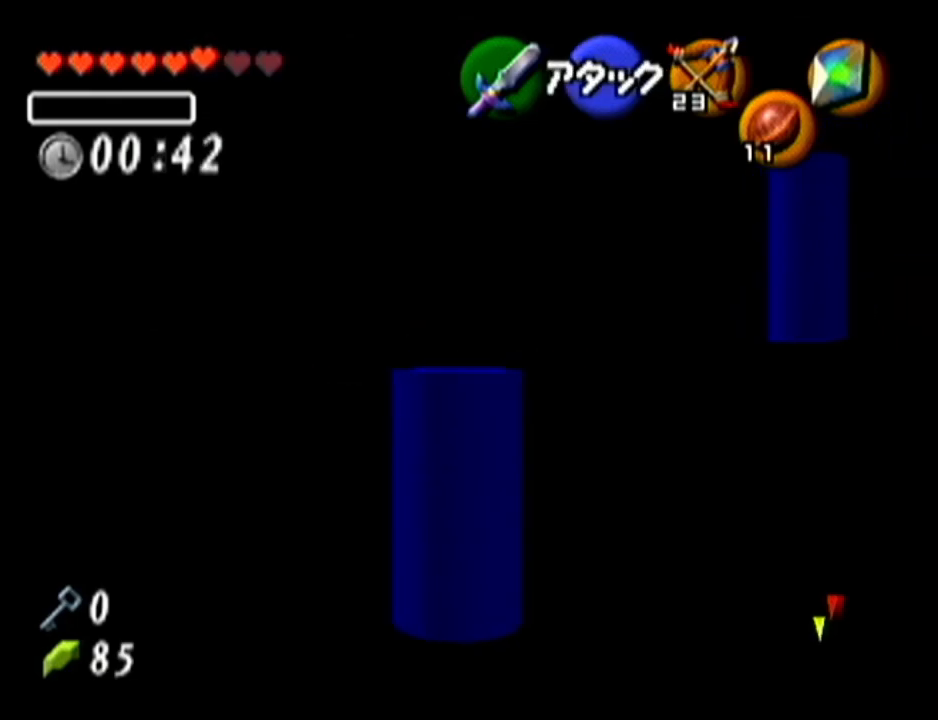
{"buttons": ["Z"], "left_stick": "left", "events": []}
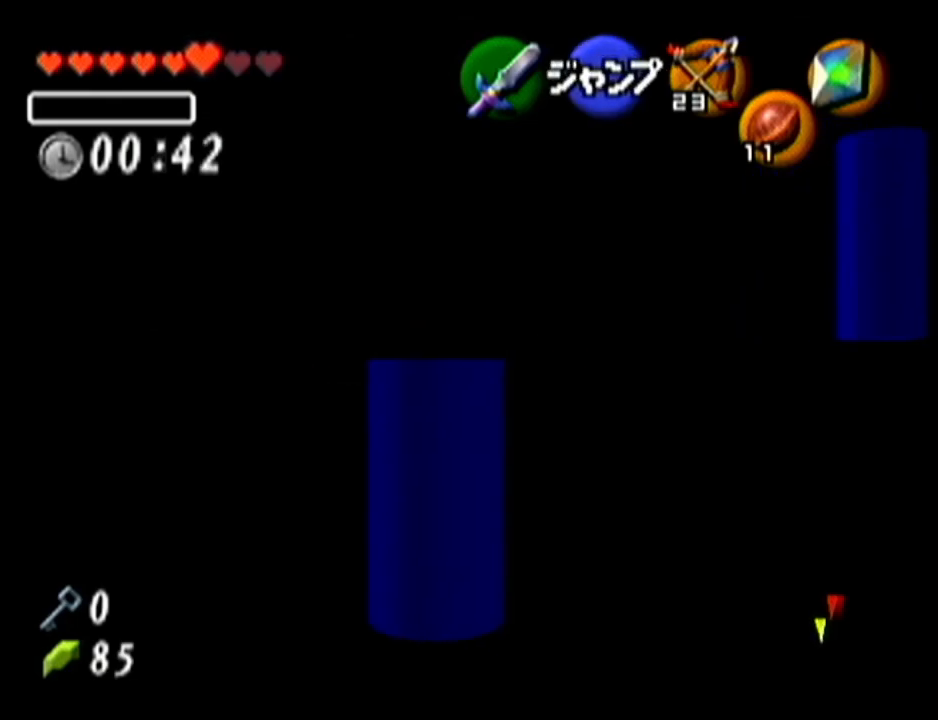
{"buttons": ["Z"], "left_stick": "up", "events": [[50, "left_stick", "center"], [350, "left_stick", "up"]]}
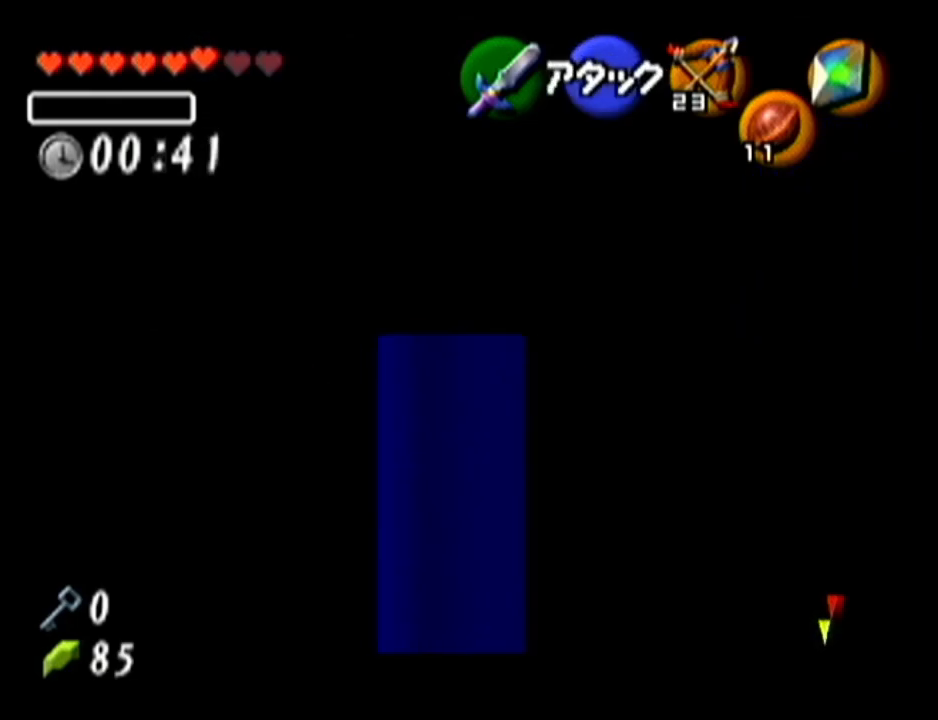
{"buttons": ["A", "Z"], "left_stick": "center", "events": [[117, "A", "down"], [267, "left_stick", "center"]]}
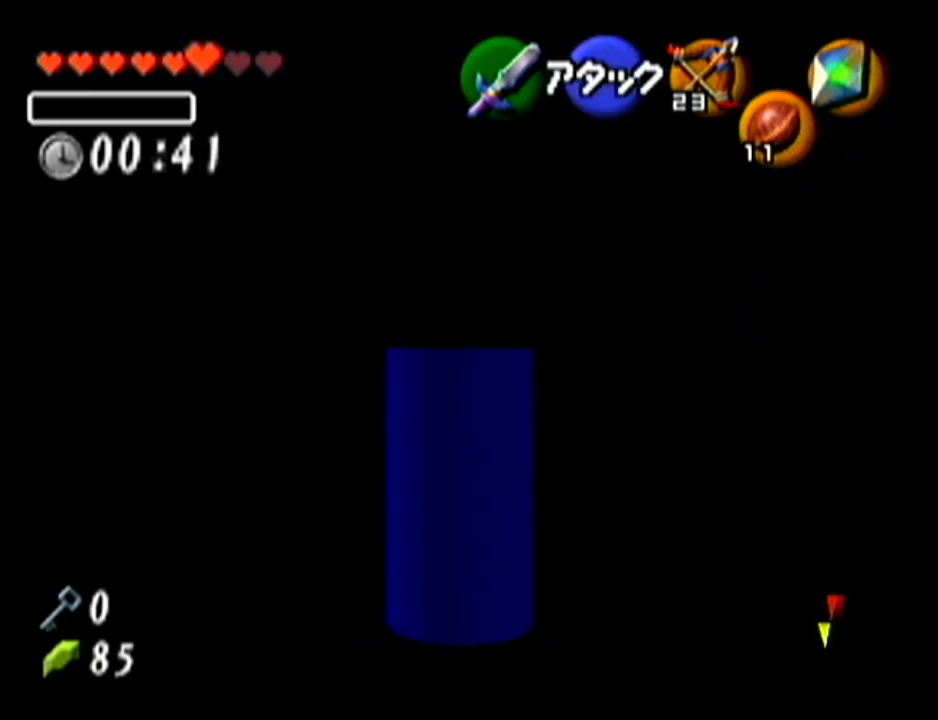
{"buttons": ["A", "Z"], "left_stick": "center", "events": []}
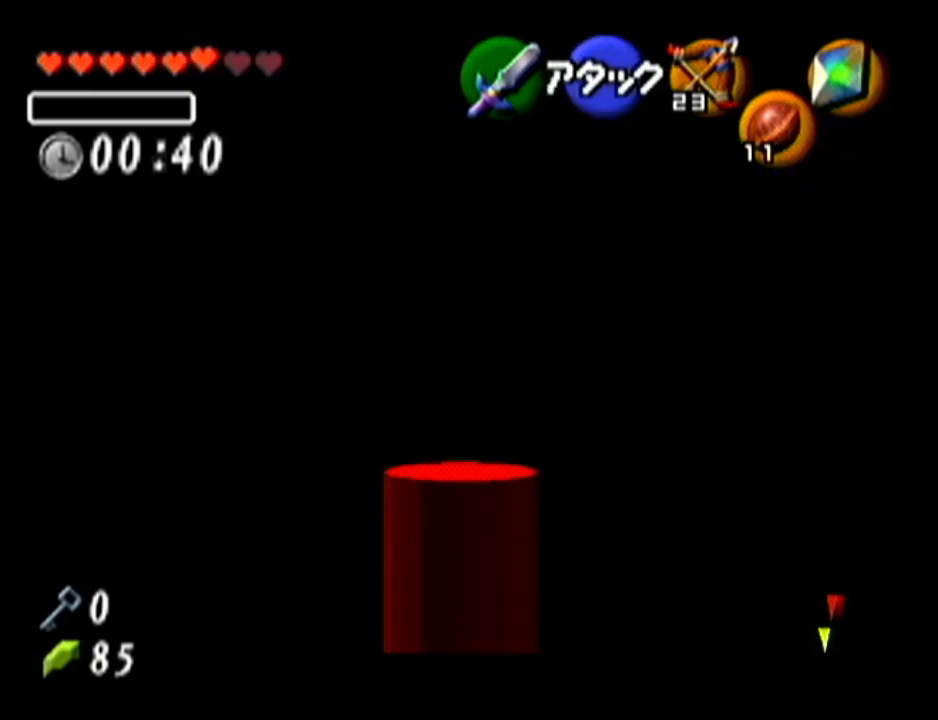
{"buttons": ["A", "Z"], "left_stick": "up", "events": [[167, "left_stick", "up"]]}
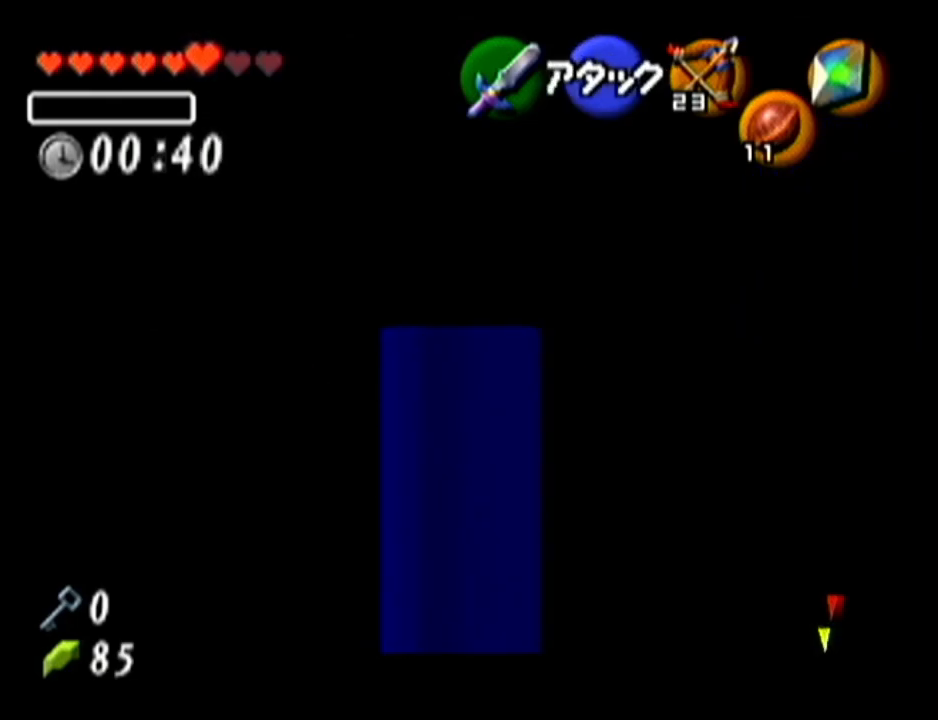
{"buttons": ["Z"], "left_stick": "down", "events": [[333, "A", "up"], [333, "left_stick", "center"], [417, "left_stick", "down"]]}
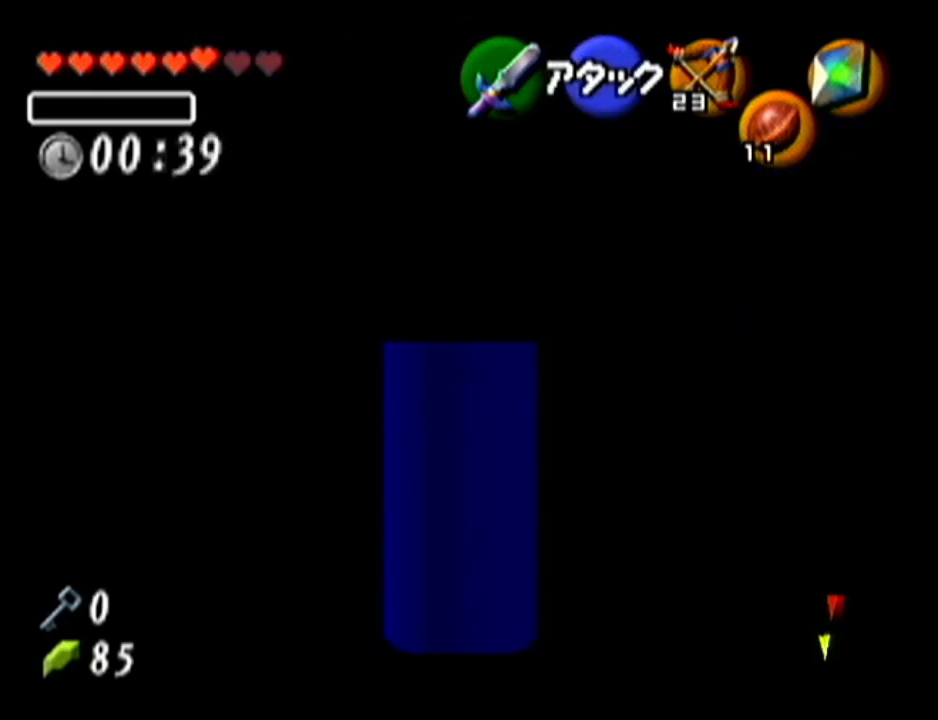
{"buttons": ["Z"], "left_stick": "down", "events": []}
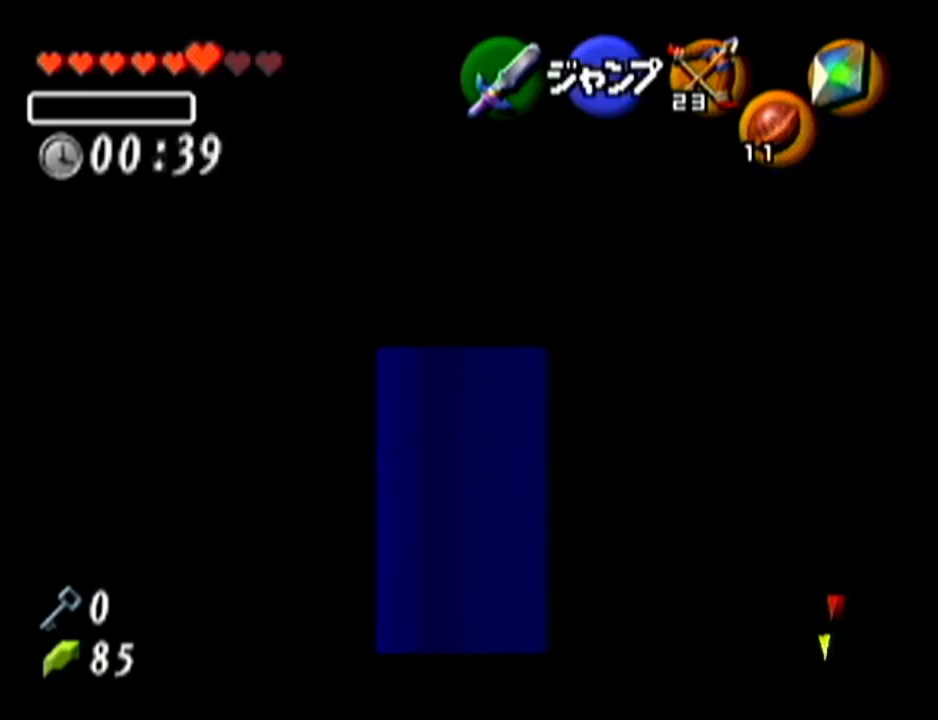
{"buttons": ["Z"], "left_stick": "down", "events": []}
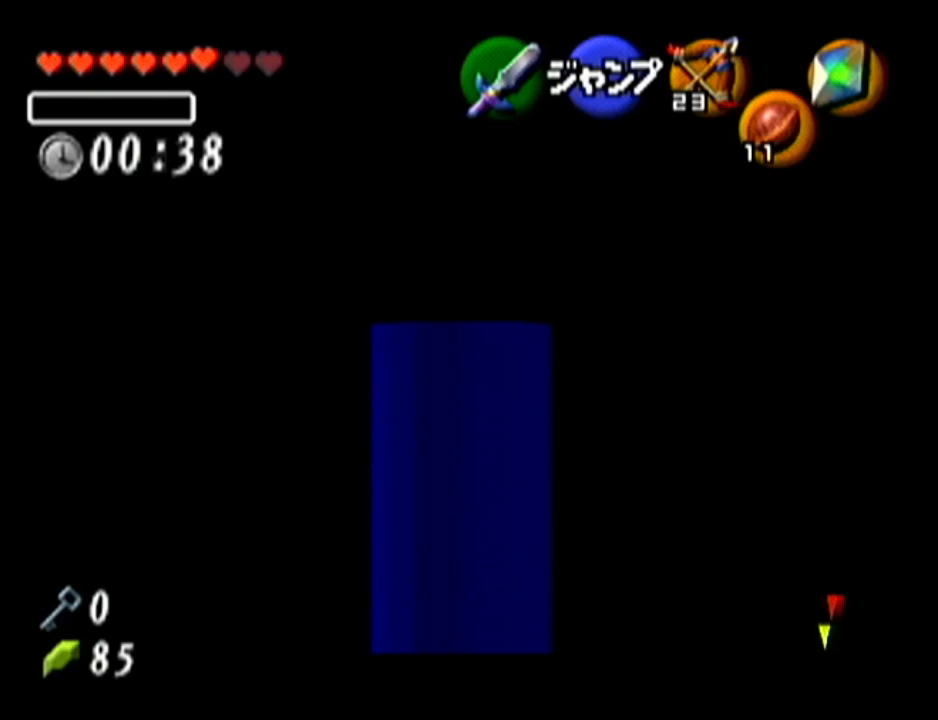
{"buttons": ["Z"], "left_stick": "down", "events": []}
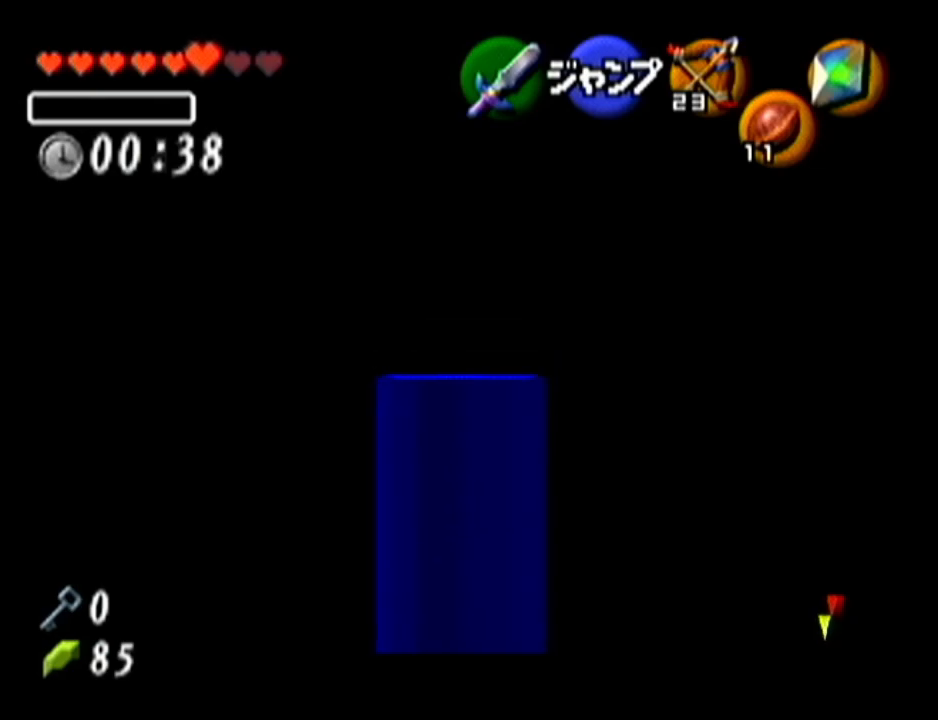
{"buttons": ["Z"], "left_stick": "down", "events": []}
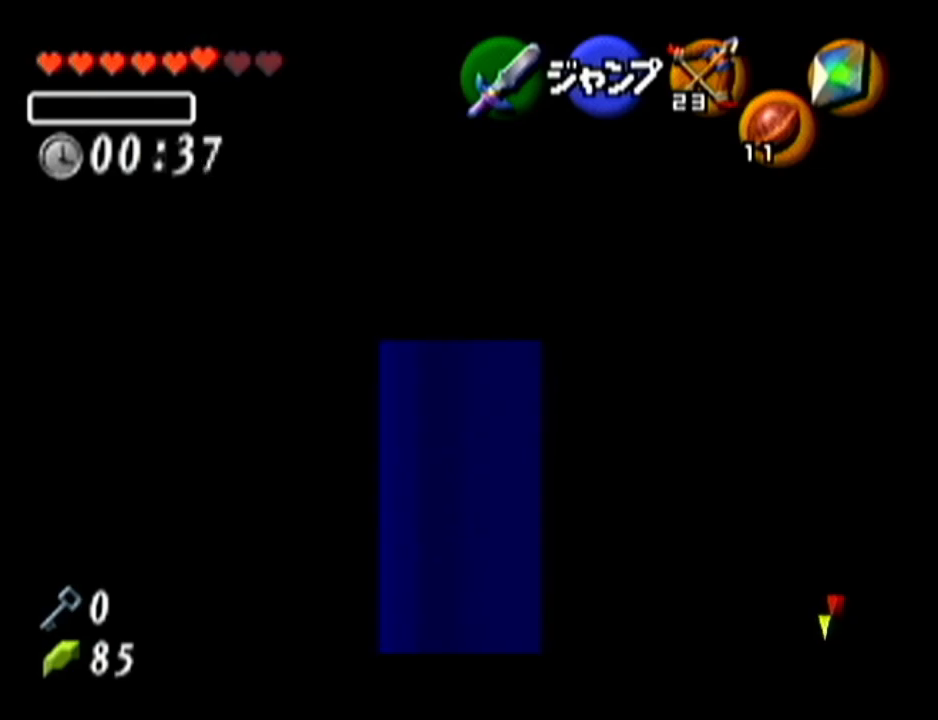
{"buttons": ["Z"], "left_stick": "down", "events": [[67, "A", "down"], [267, "A", "up"]]}
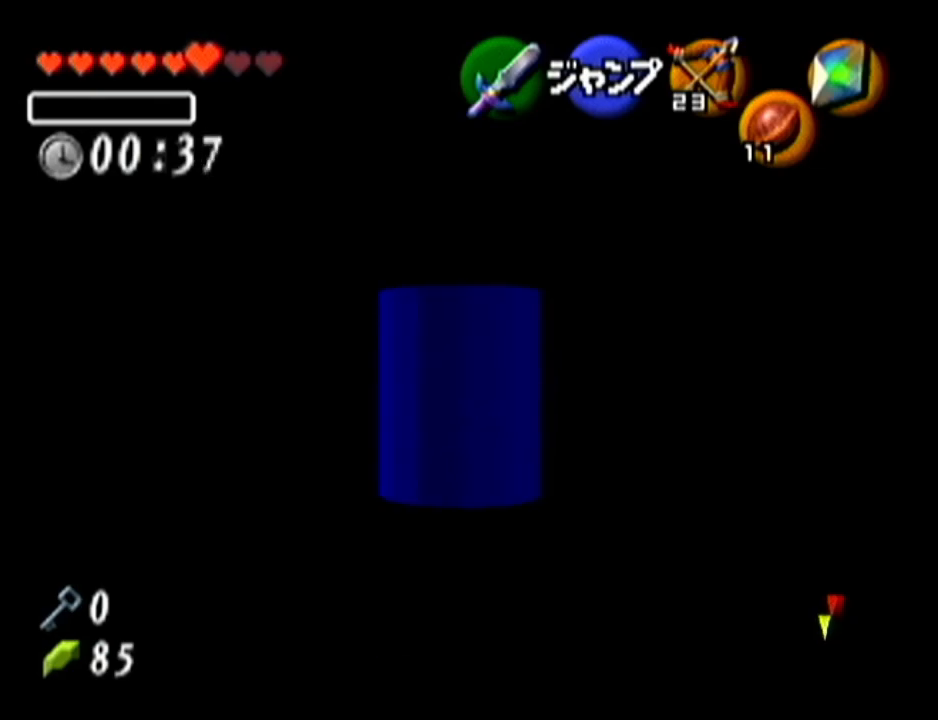
{"buttons": ["Z"], "left_stick": "left", "events": [[233, "left_stick", "center"], [383, "left_stick", "left"]]}
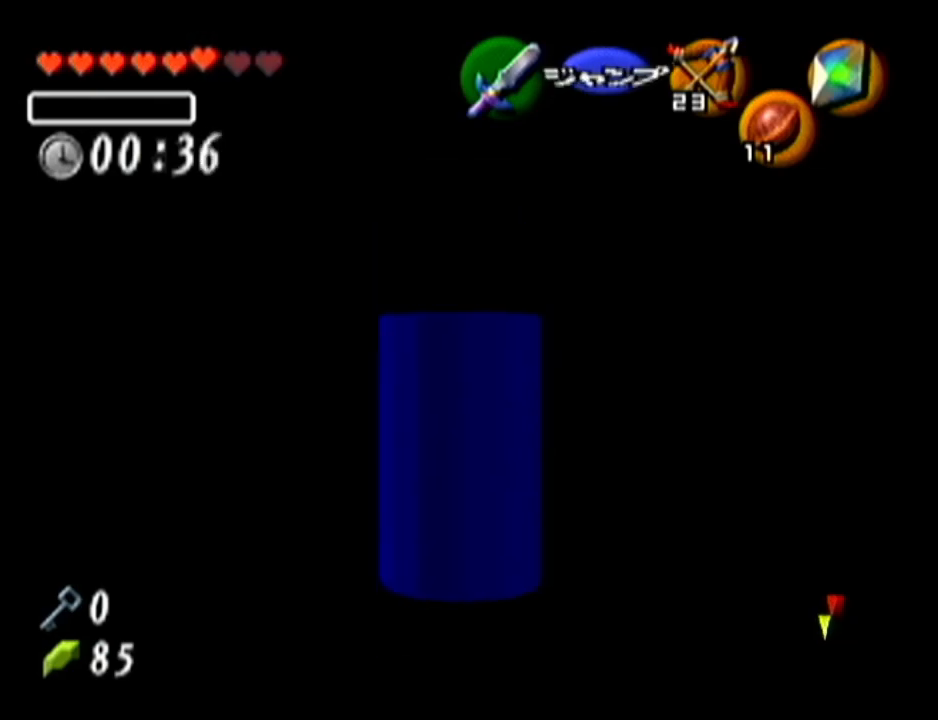
{"buttons": ["Z"], "left_stick": "down", "events": [[484, "left_stick", "down"]]}
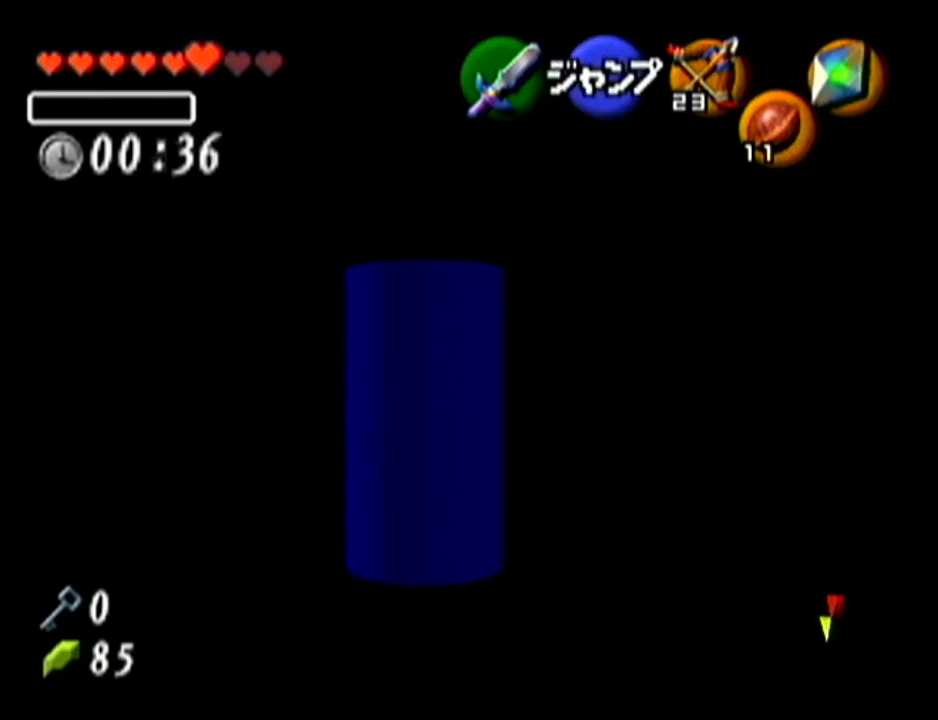
{"buttons": ["Z"], "left_stick": "down", "events": []}
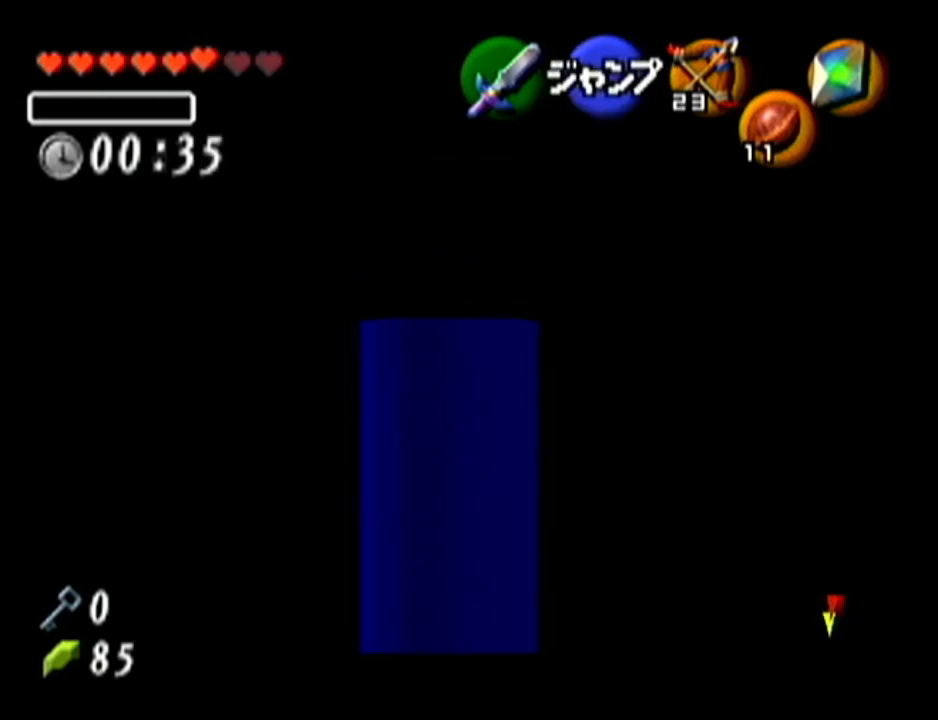
{"buttons": ["Z"], "left_stick": "center", "events": [[467, "left_stick", "center"]]}
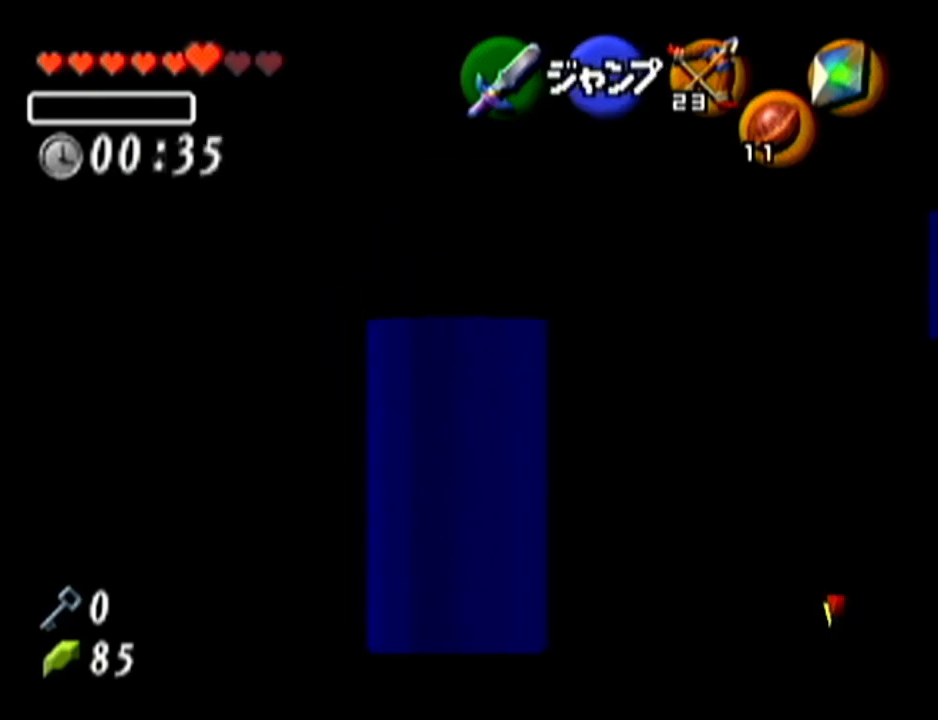
{"buttons": ["Z"], "left_stick": "center", "events": []}
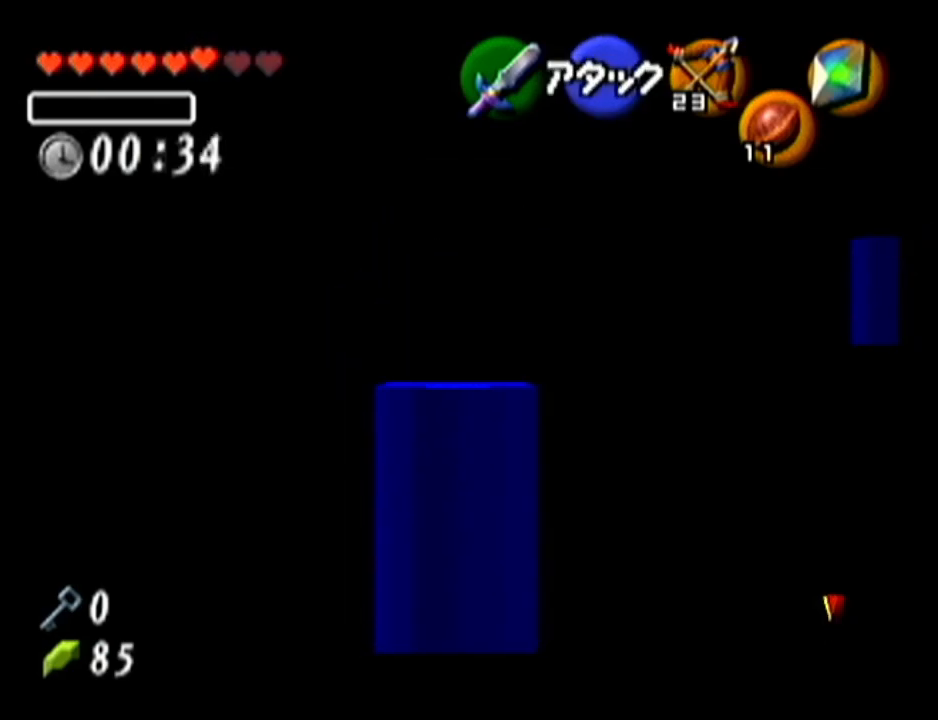
{"buttons": ["Z"], "left_stick": "right", "events": [[351, "left_stick", "right"]]}
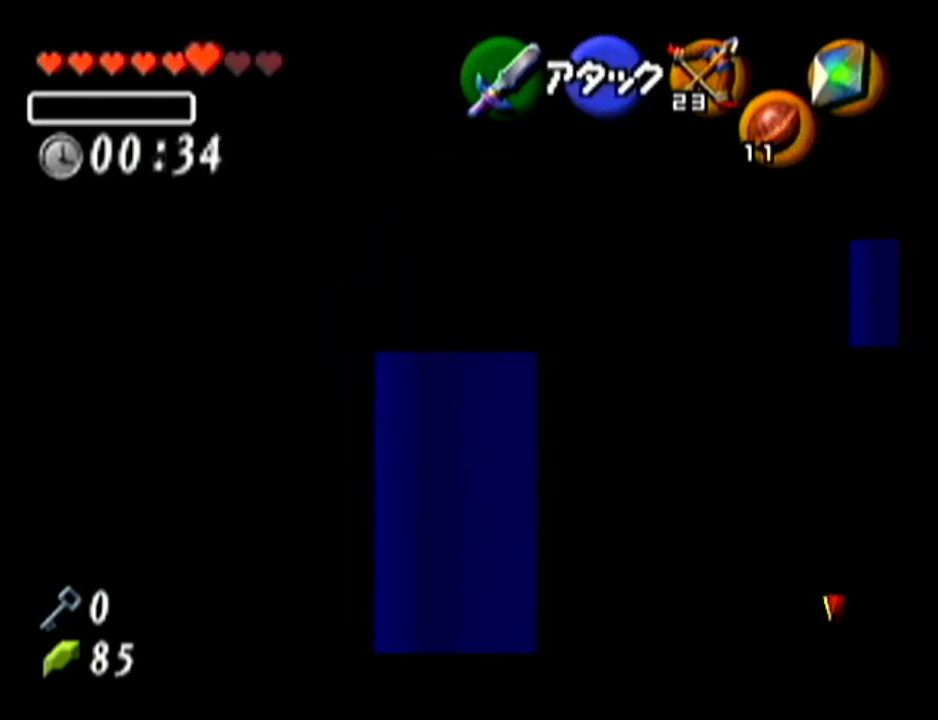
{"buttons": ["Z"], "left_stick": "center", "events": [[467, "left_stick", "center"]]}
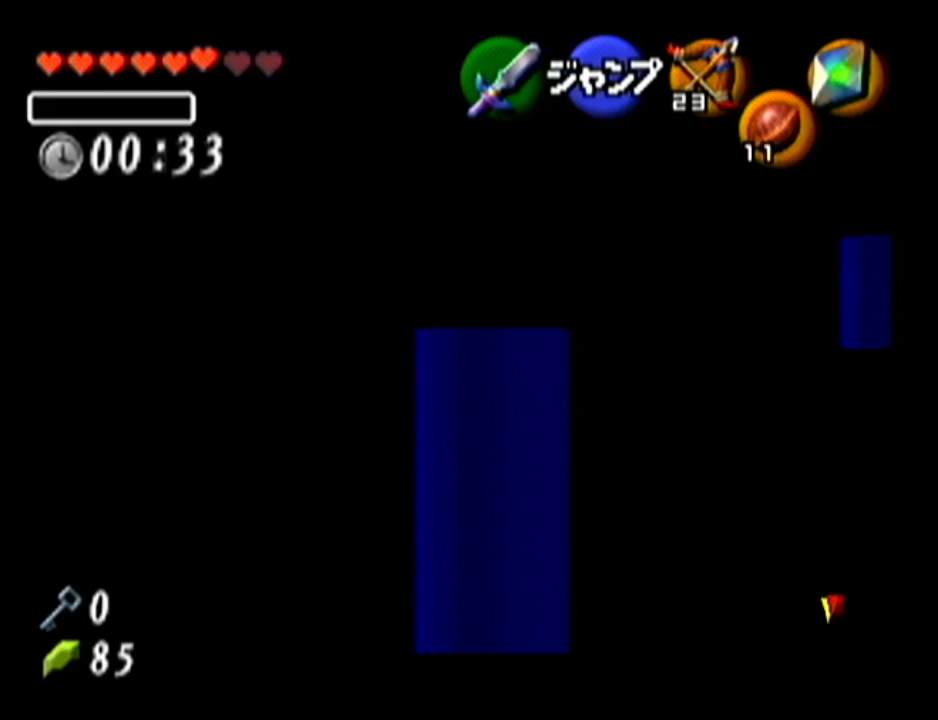
{"buttons": [], "left_stick": "up", "events": [[317, "left_stick", "up"], [351, "Z", "up"]]}